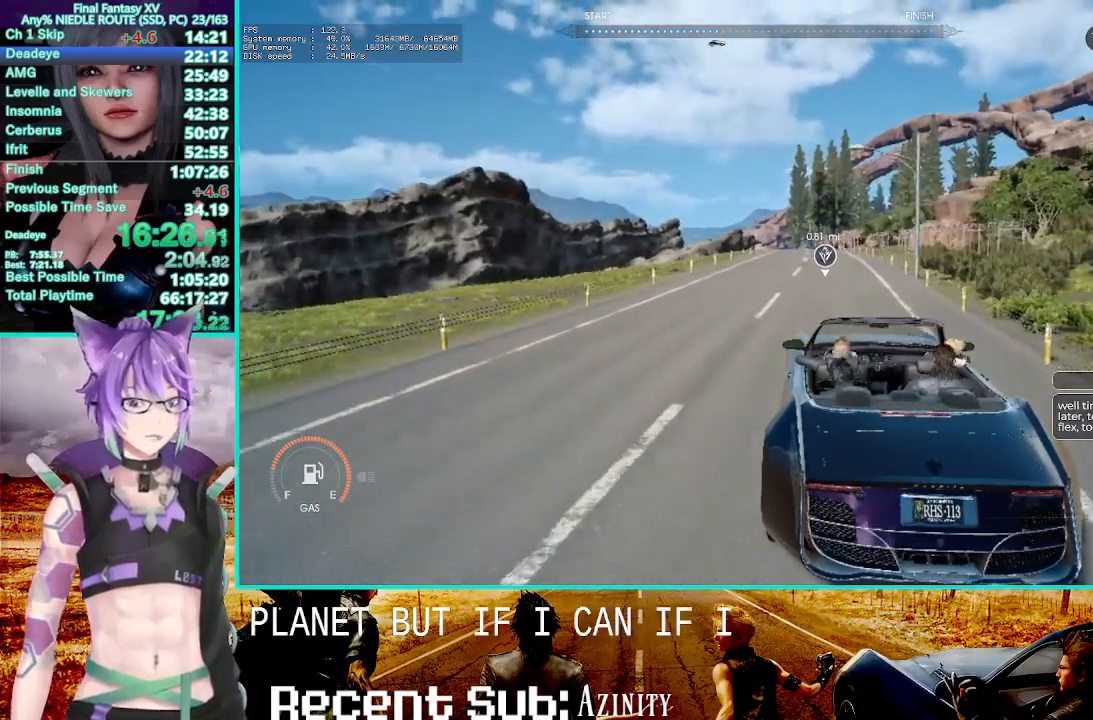
Gameplay with a controller (PlayStation layout); each line is a JSON object with the inputs held at the frame after it (dt_ms = milliseconds from this image to that frame). "events" lists button and stick changes between this image and that frame as [ms after this image, input, new state], when the widget could be followed in between.
{"dt_ms": 500, "buttons": ["R2"], "left_stick": "up", "right_stick": "center", "events": [[233, "CROSS", "down"], [350, "CROSS", "up"]]}
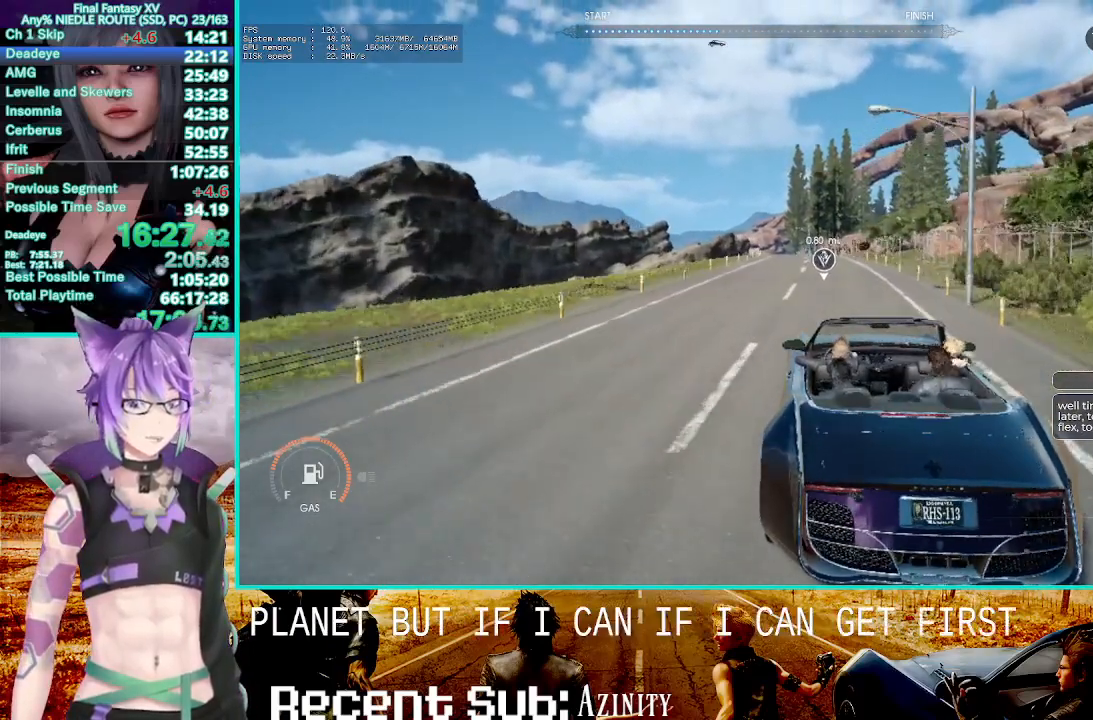
{"dt_ms": 500, "buttons": ["R2"], "left_stick": "up", "right_stick": "center", "events": [[183, "CROSS", "down"], [333, "CROSS", "up"]]}
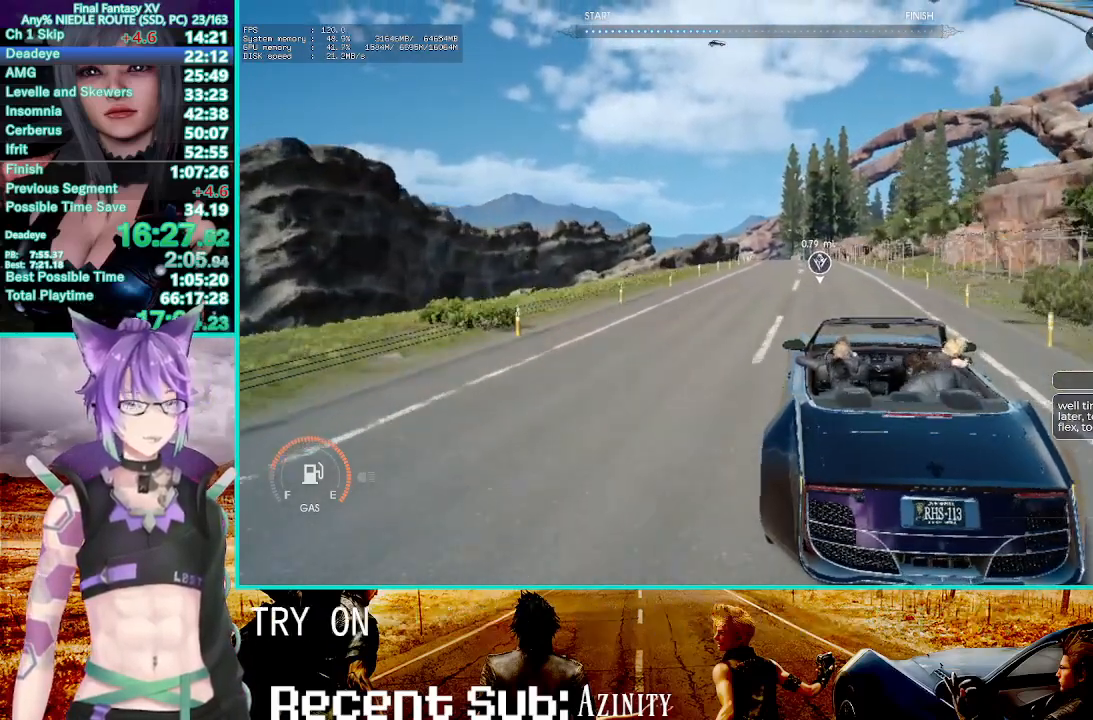
{"dt_ms": 500, "buttons": ["R2"], "left_stick": "up", "right_stick": "center", "events": []}
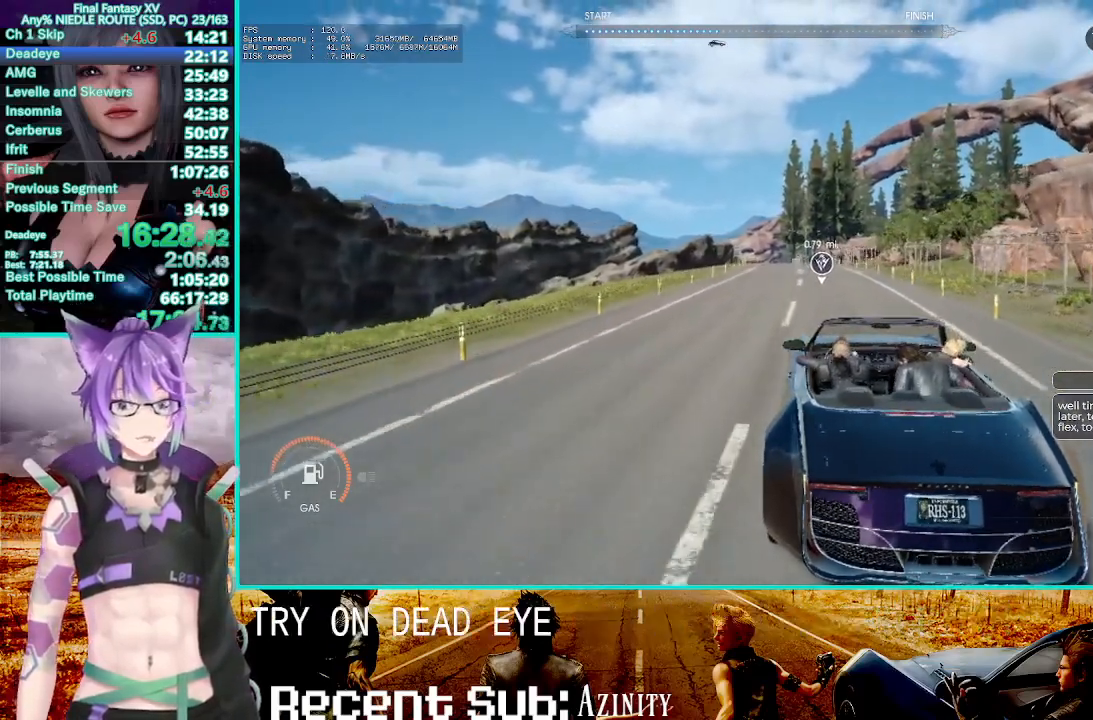
{"dt_ms": 500, "buttons": ["R2"], "left_stick": "up", "right_stick": "center", "events": []}
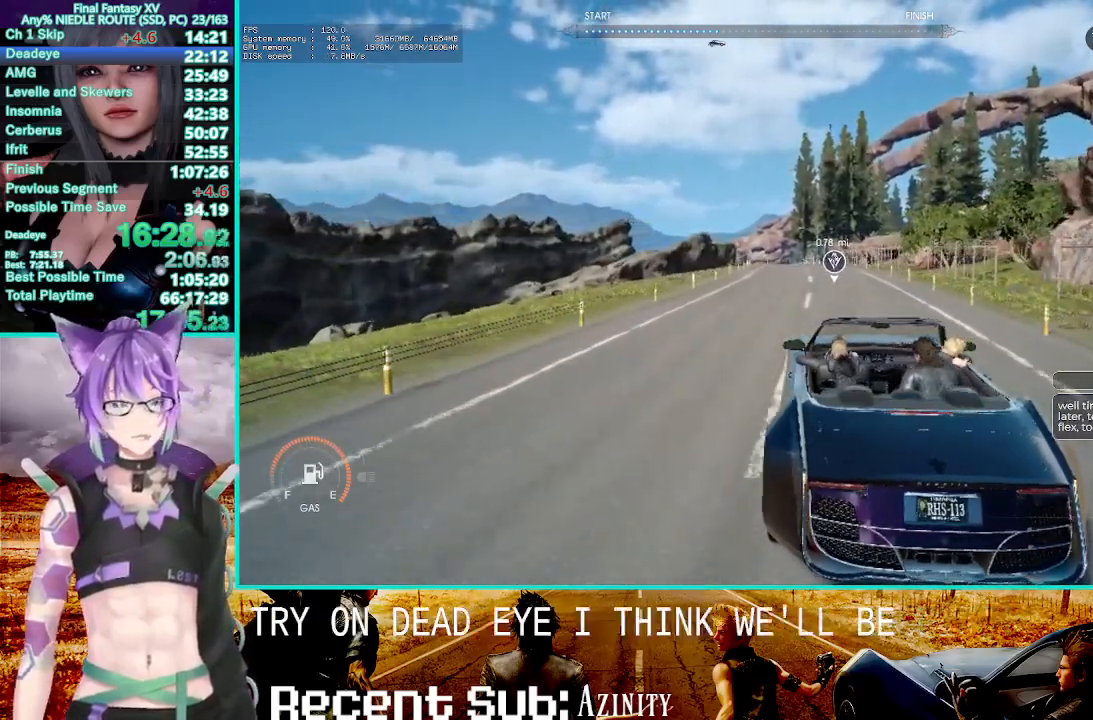
{"dt_ms": 500, "buttons": ["R2"], "left_stick": "up", "right_stick": "center", "events": []}
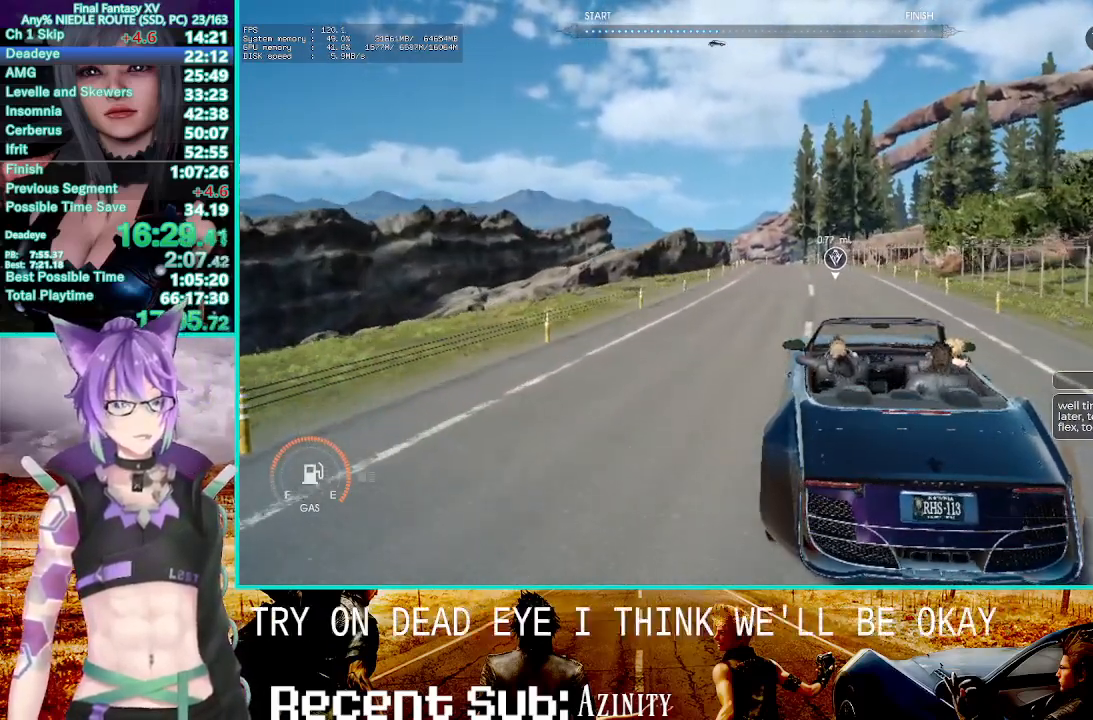
{"dt_ms": 500, "buttons": ["R2"], "left_stick": "up", "right_stick": "center", "events": []}
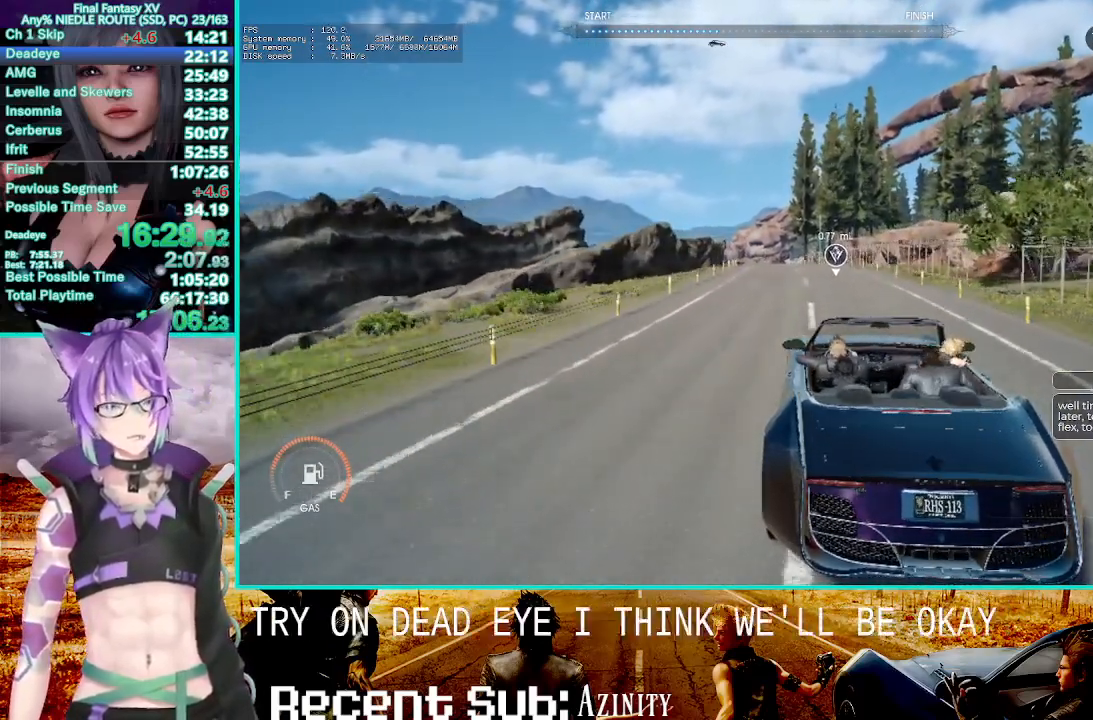
{"dt_ms": 500, "buttons": ["R2"], "left_stick": "up", "right_stick": "center", "events": []}
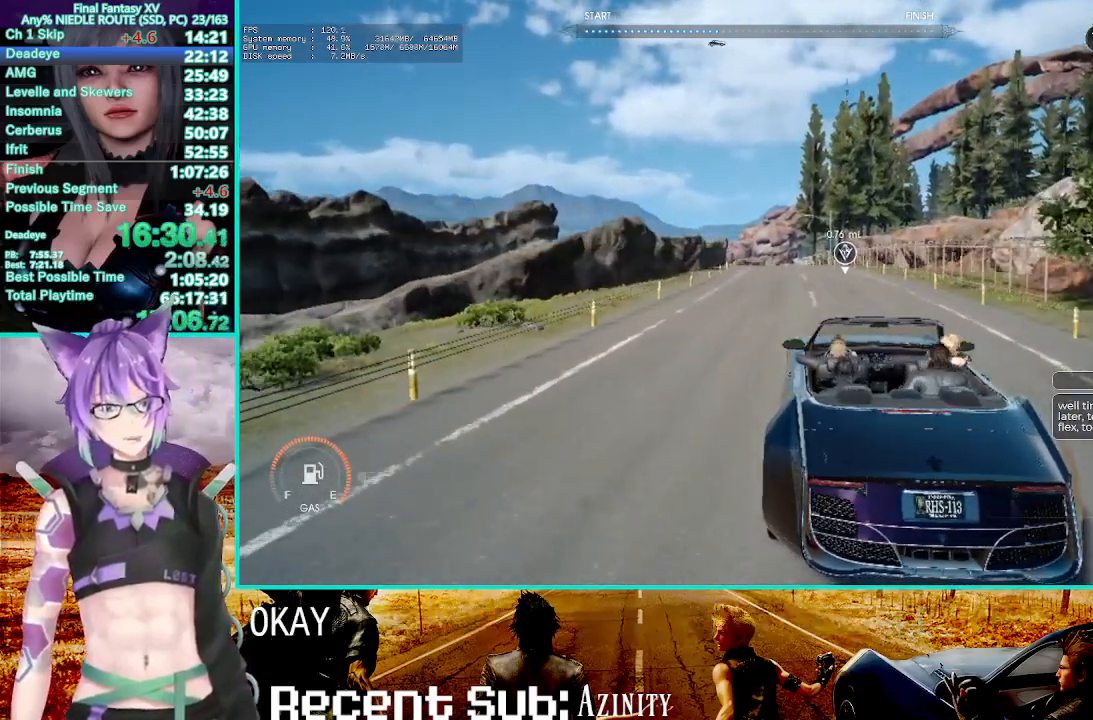
{"dt_ms": 1000, "buttons": ["R2"], "left_stick": "up", "right_stick": "center"}
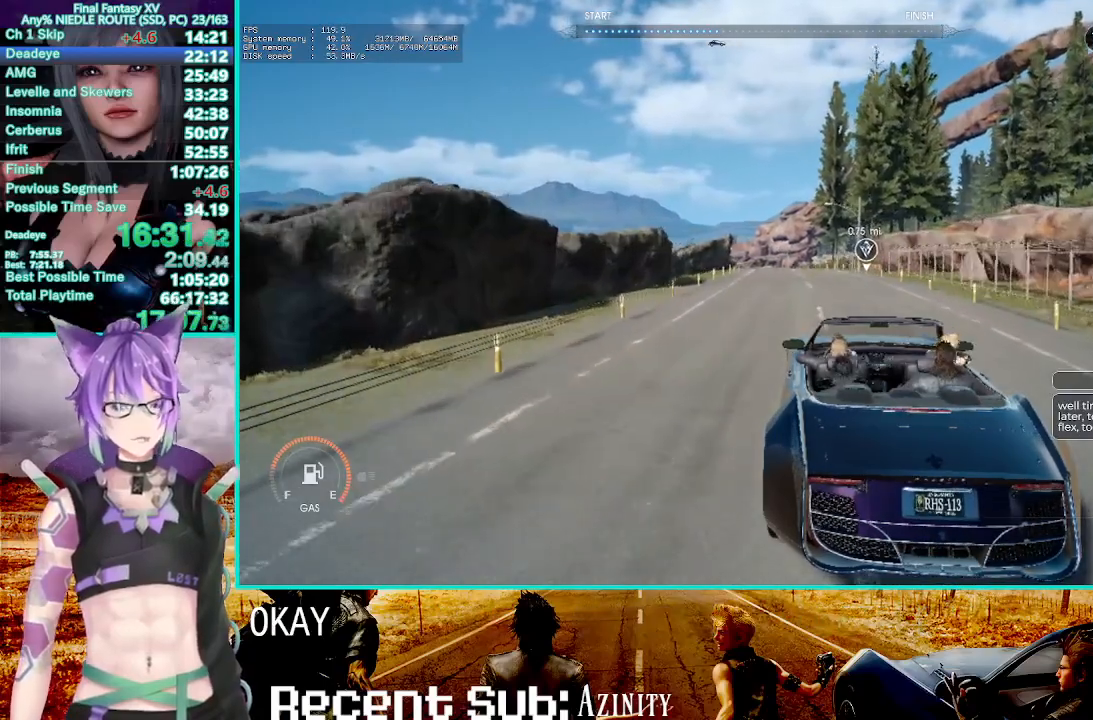
{"dt_ms": 500, "buttons": ["R2"], "left_stick": "up", "right_stick": "center", "events": []}
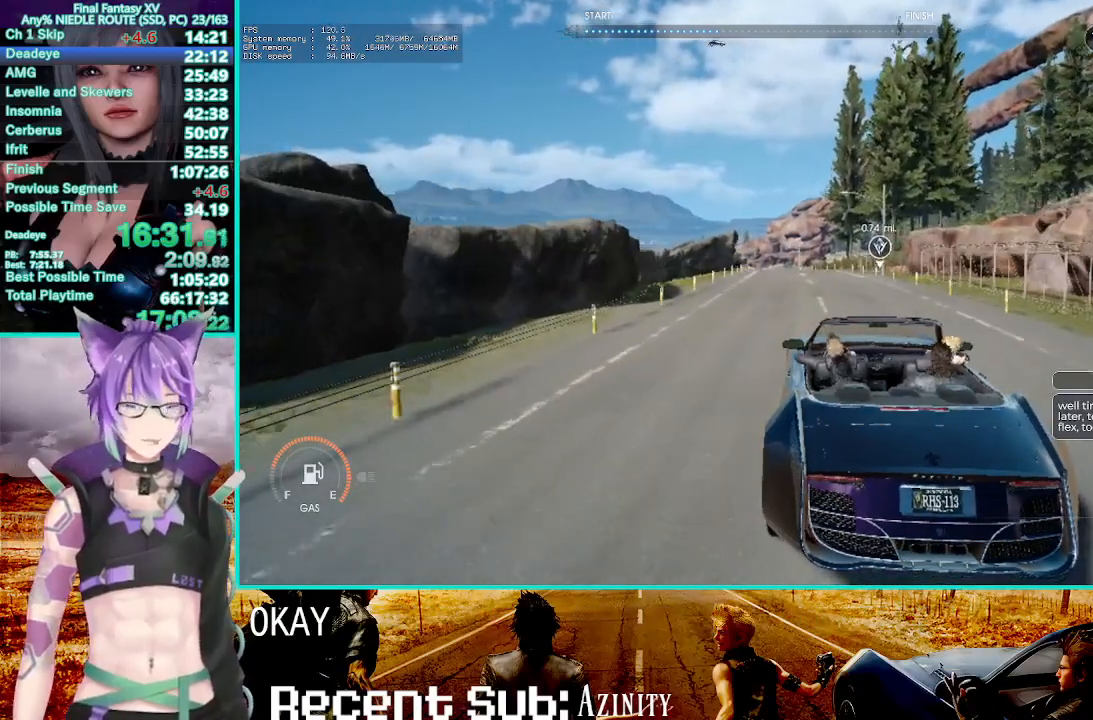
{"dt_ms": 500, "buttons": ["R2"], "left_stick": "up", "right_stick": "center", "events": [[133, "CROSS", "down"], [467, "CROSS", "up"]]}
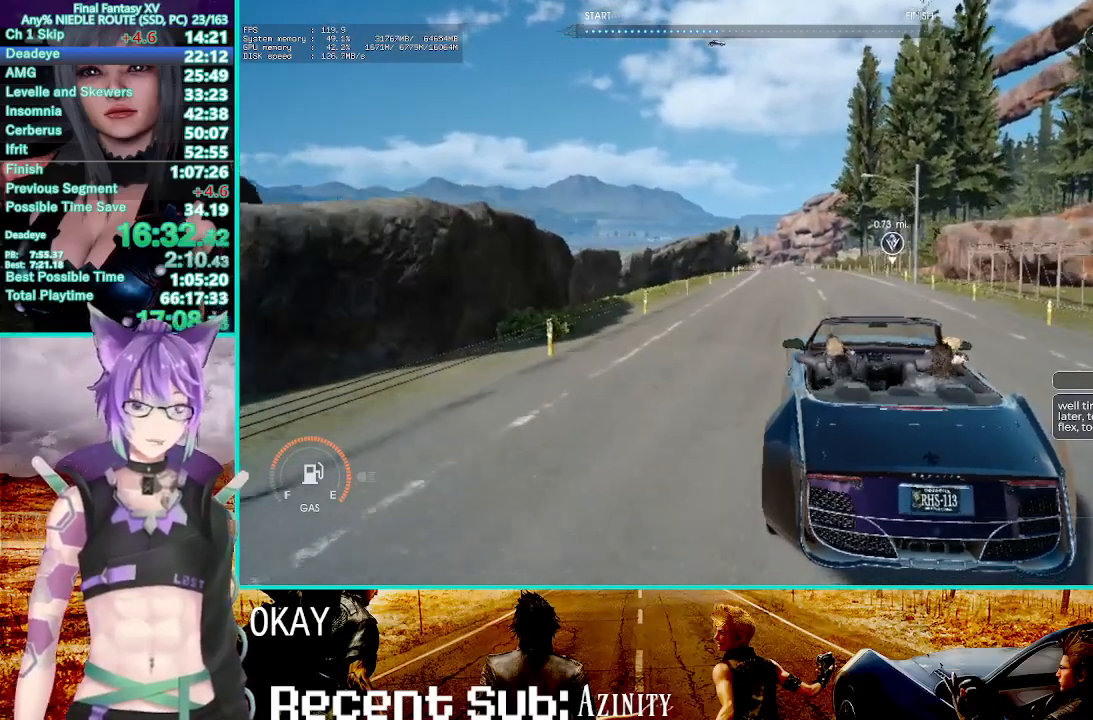
{"dt_ms": 500, "buttons": ["R2"], "left_stick": "up", "right_stick": "center", "events": []}
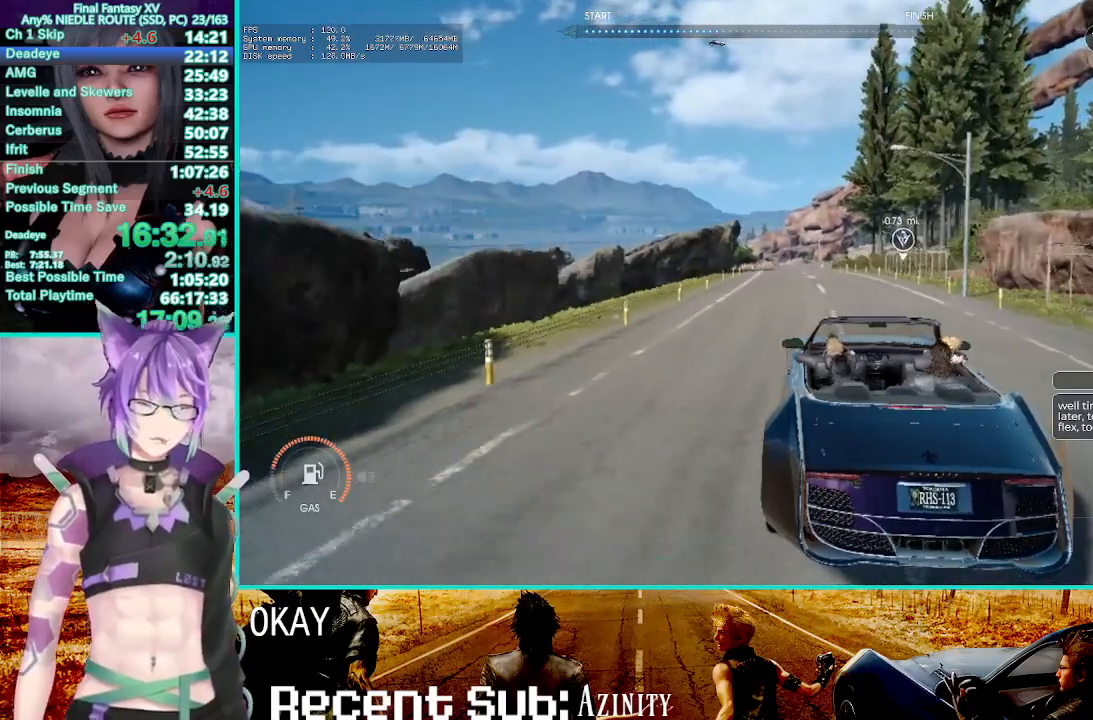
{"dt_ms": 500, "buttons": ["R2"], "left_stick": "up", "right_stick": "center", "events": []}
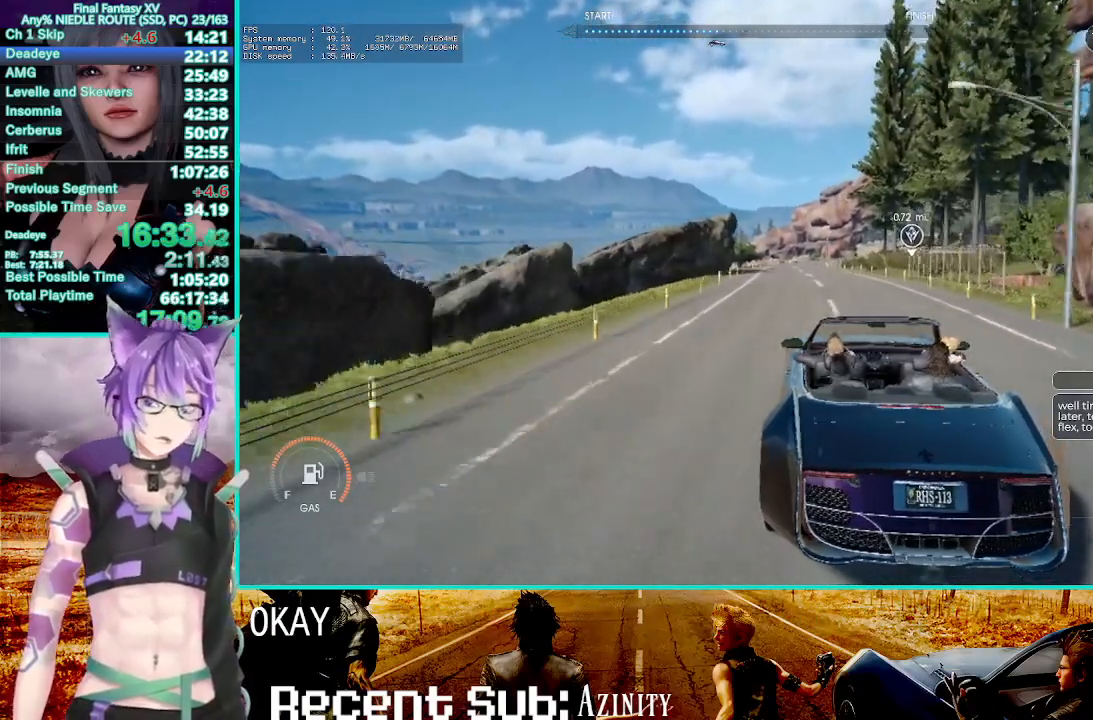
{"dt_ms": 500, "buttons": ["R2"], "left_stick": "up", "right_stick": "center", "events": []}
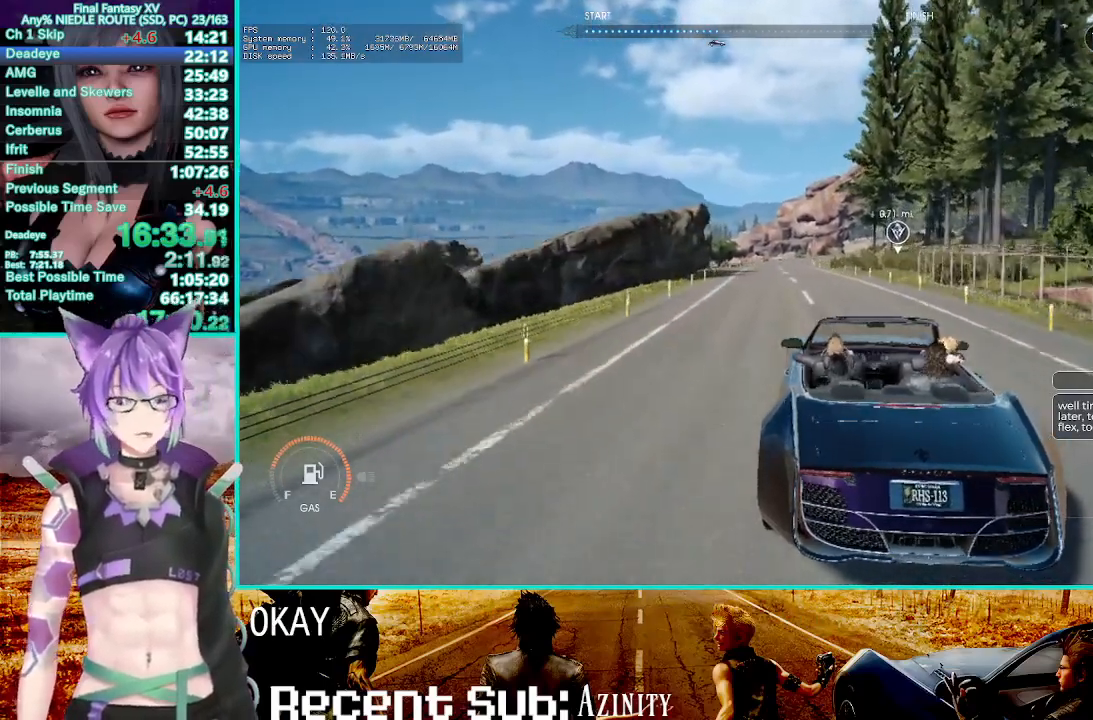
{"dt_ms": 500, "buttons": ["R2"], "left_stick": "up", "right_stick": "center", "events": []}
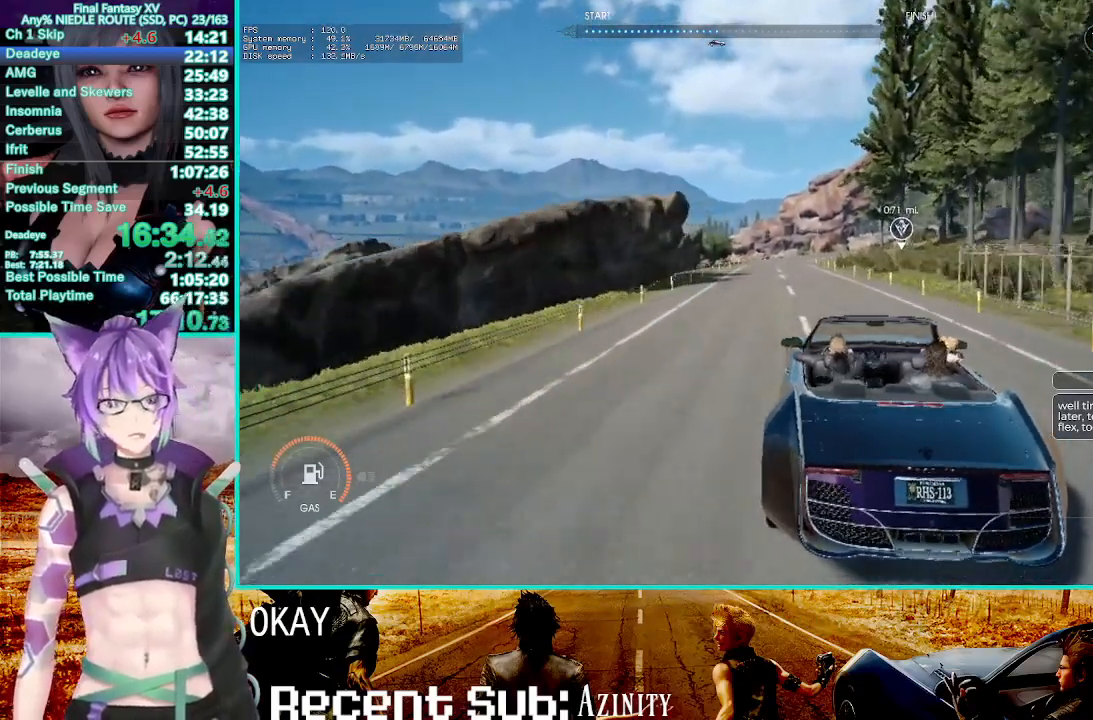
{"dt_ms": 500, "buttons": ["R2"], "left_stick": "up", "right_stick": "center", "events": [[67, "R1", "down"], [117, "R1", "up"]]}
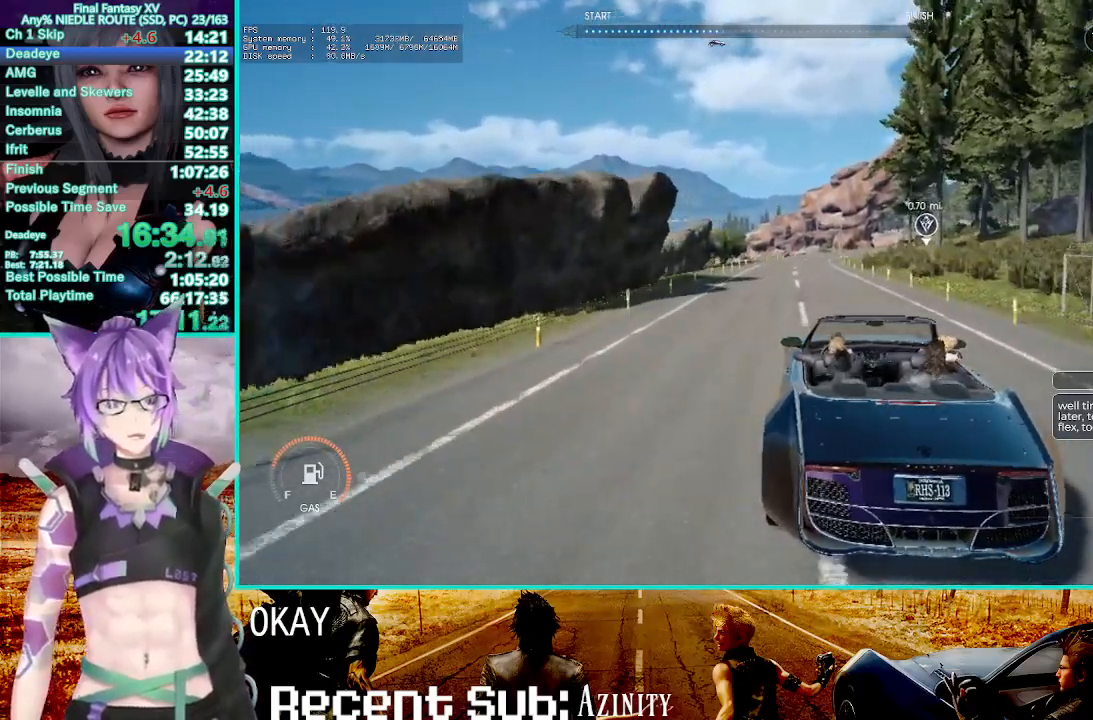
{"dt_ms": 500, "buttons": ["R2"], "left_stick": "up", "right_stick": "center", "events": []}
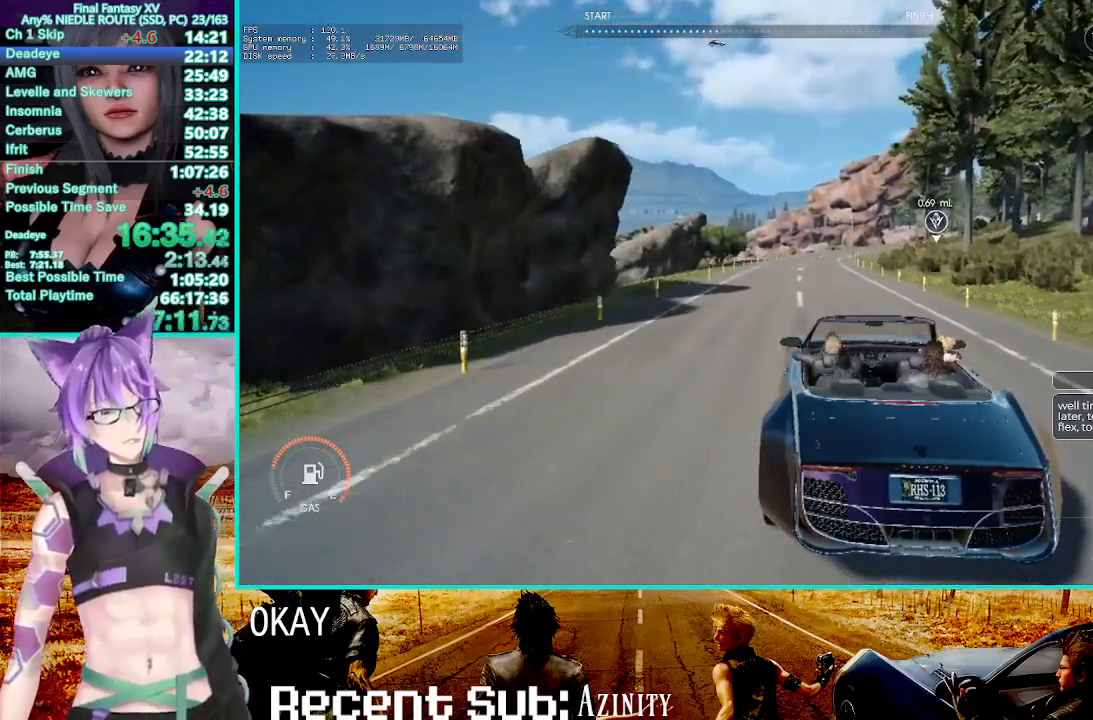
{"dt_ms": 500, "buttons": ["R2"], "left_stick": "up", "right_stick": "center", "events": []}
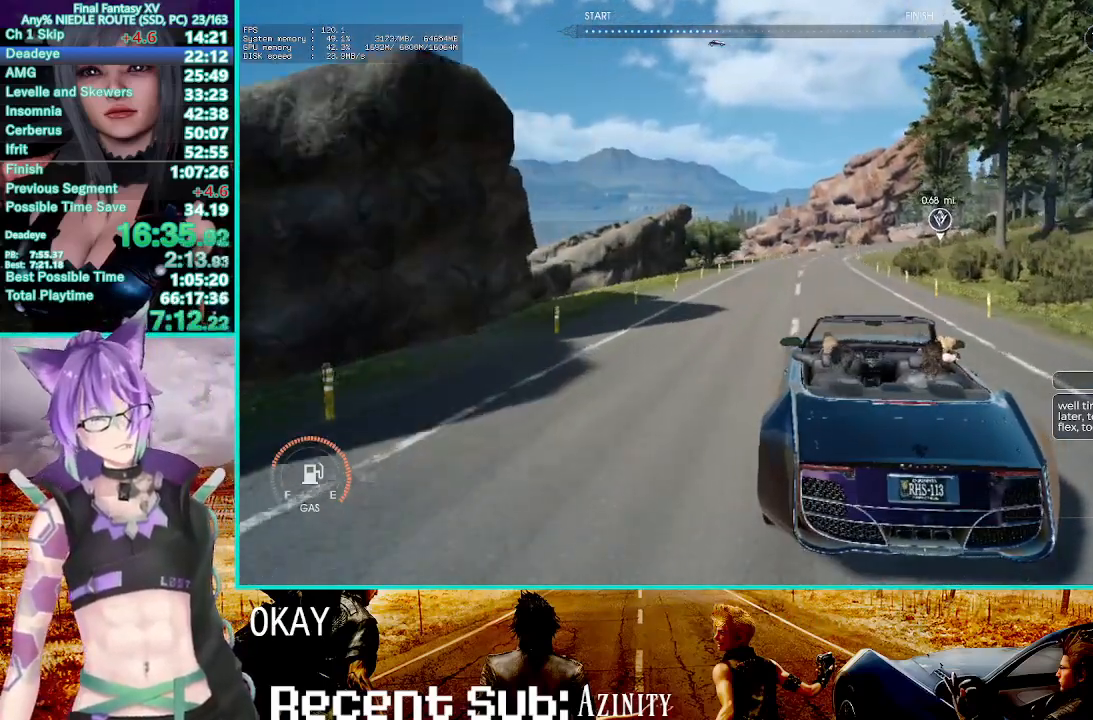
{"dt_ms": 500, "buttons": ["R2"], "left_stick": "up", "right_stick": "center", "events": []}
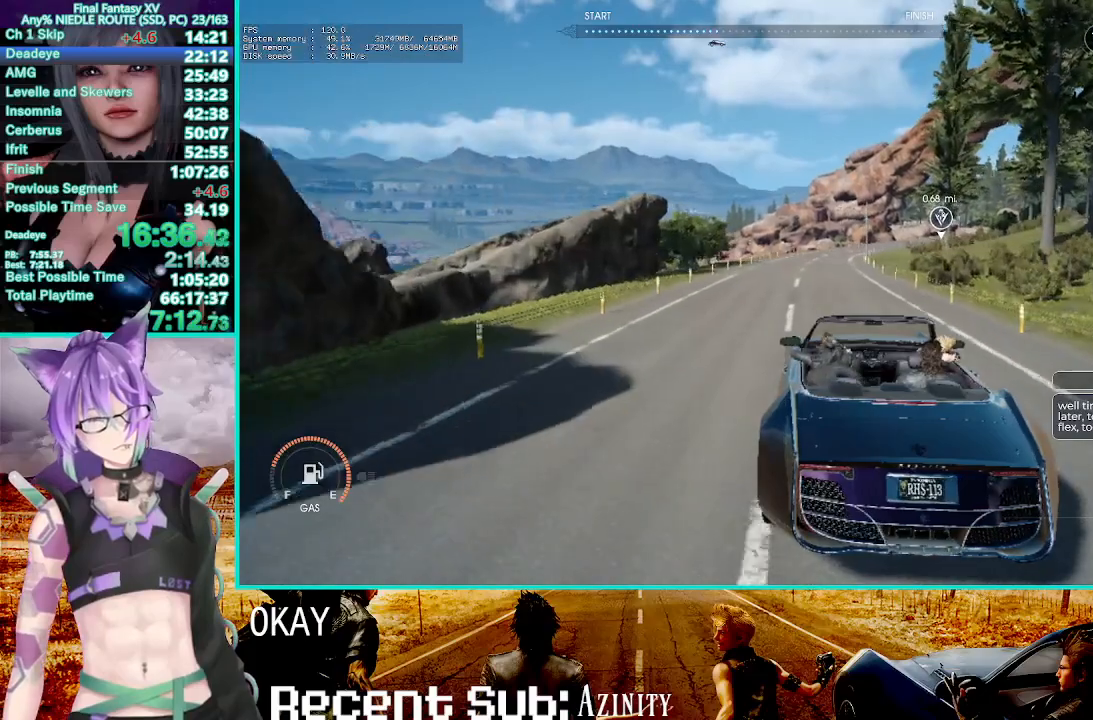
{"dt_ms": 500, "buttons": ["R2"], "left_stick": "up", "right_stick": "center", "events": []}
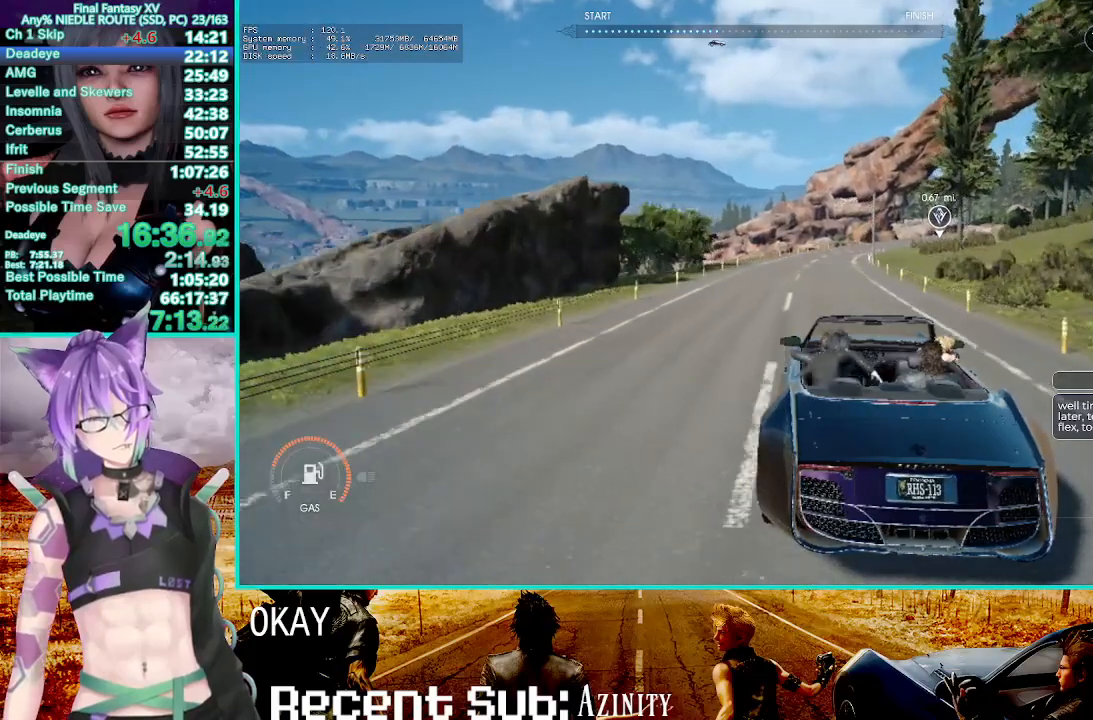
{"dt_ms": 1000, "buttons": ["R2"], "left_stick": "up", "right_stick": "center"}
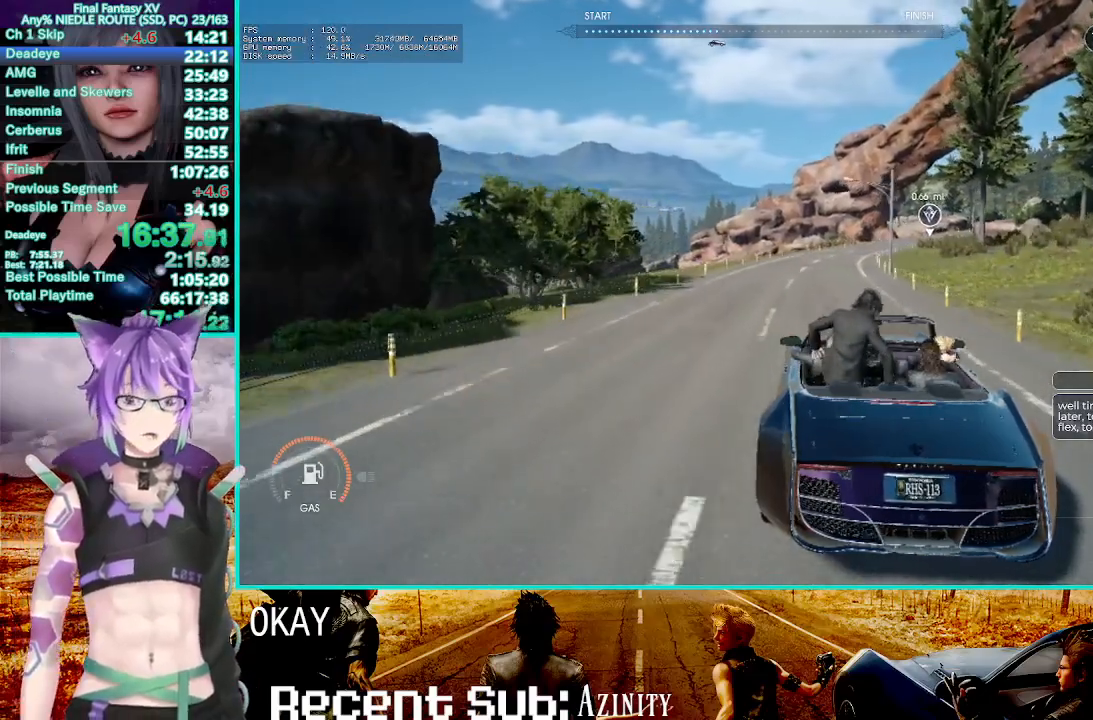
{"dt_ms": 500, "buttons": ["R2"], "left_stick": "up", "right_stick": "center", "events": []}
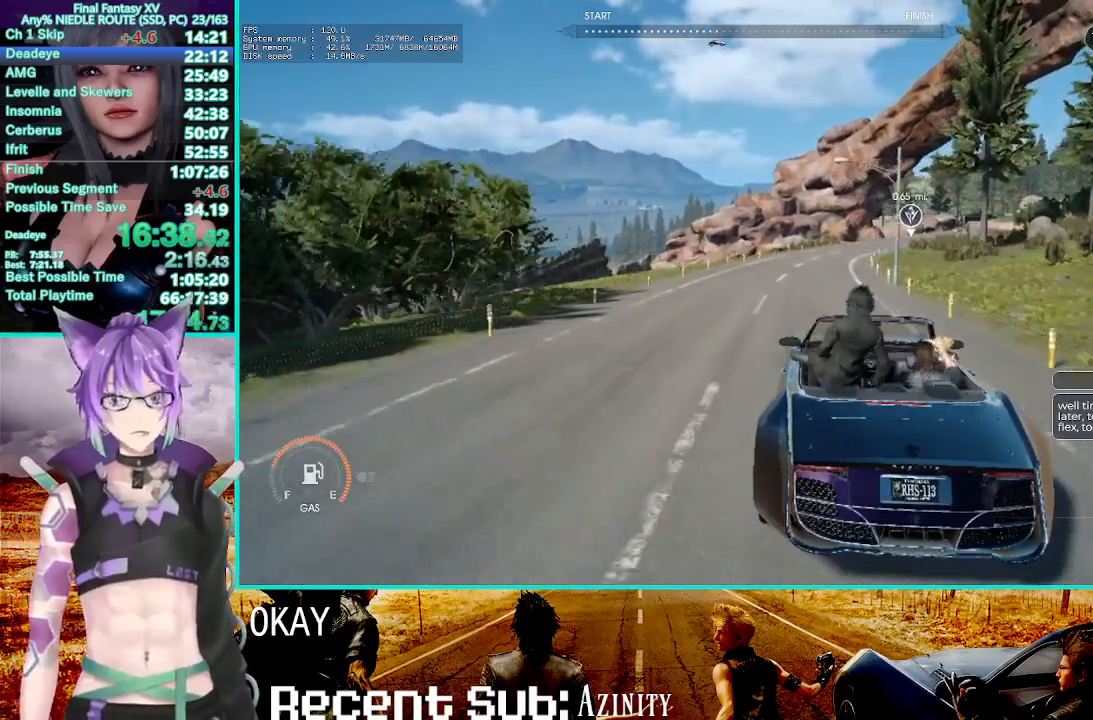
{"dt_ms": 500, "buttons": ["R2"], "left_stick": "up", "right_stick": "center", "events": []}
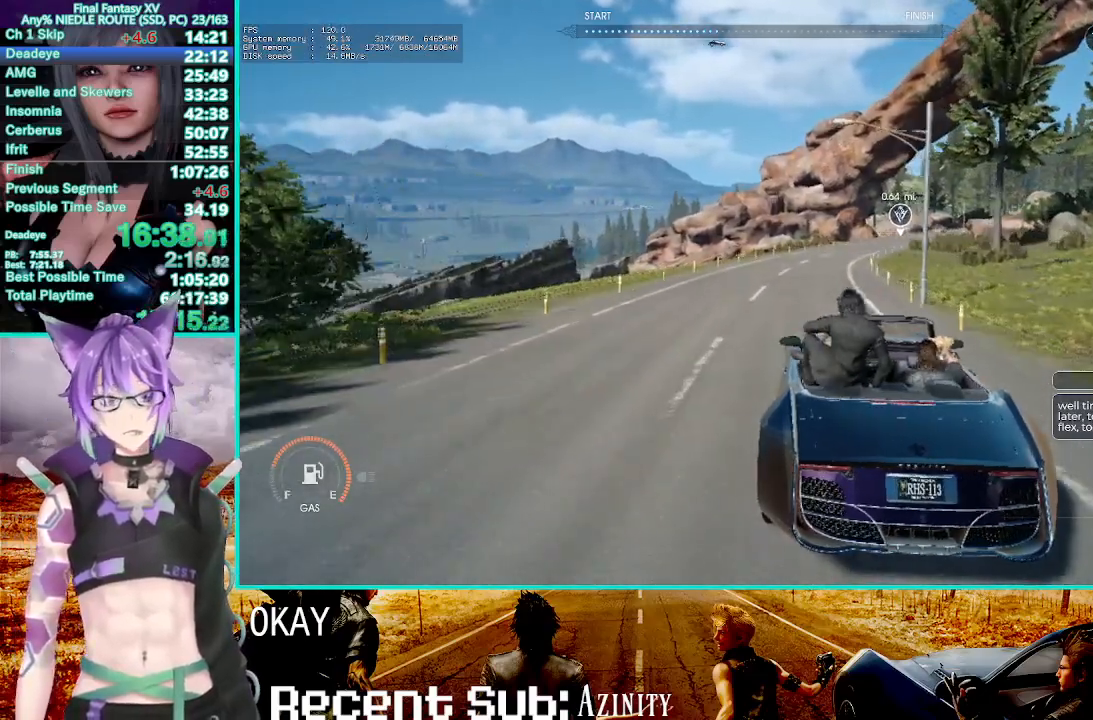
{"dt_ms": 500, "buttons": ["R2"], "left_stick": "up", "right_stick": "center", "events": []}
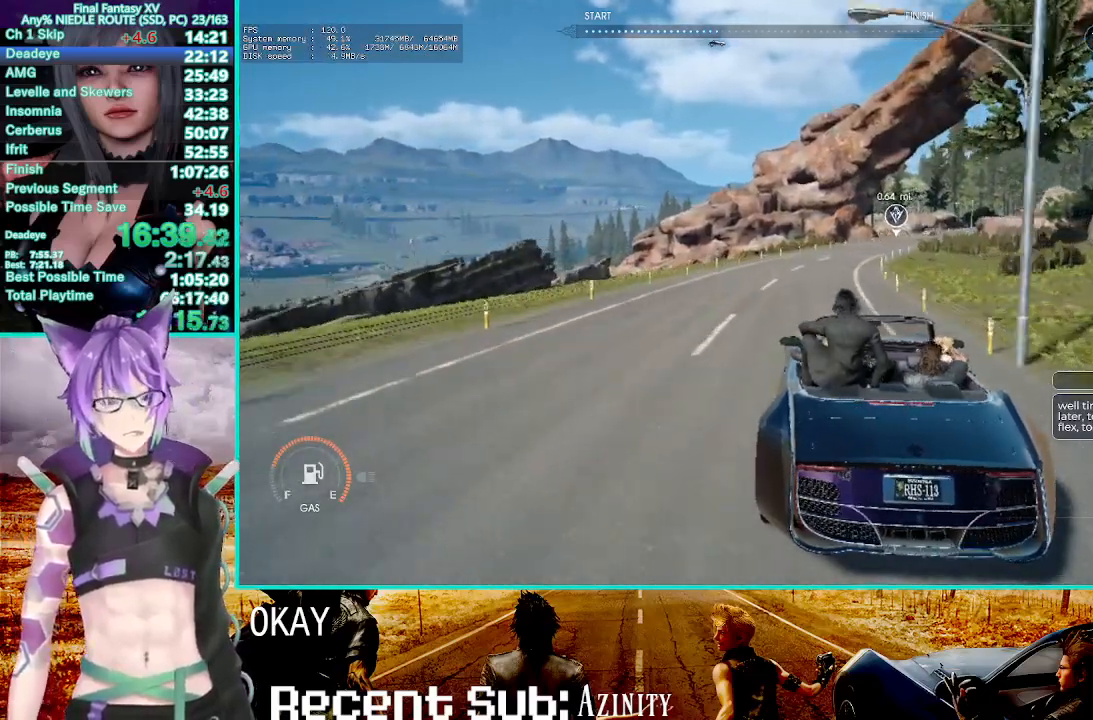
{"dt_ms": 500, "buttons": ["R2"], "left_stick": "up", "right_stick": "center", "events": []}
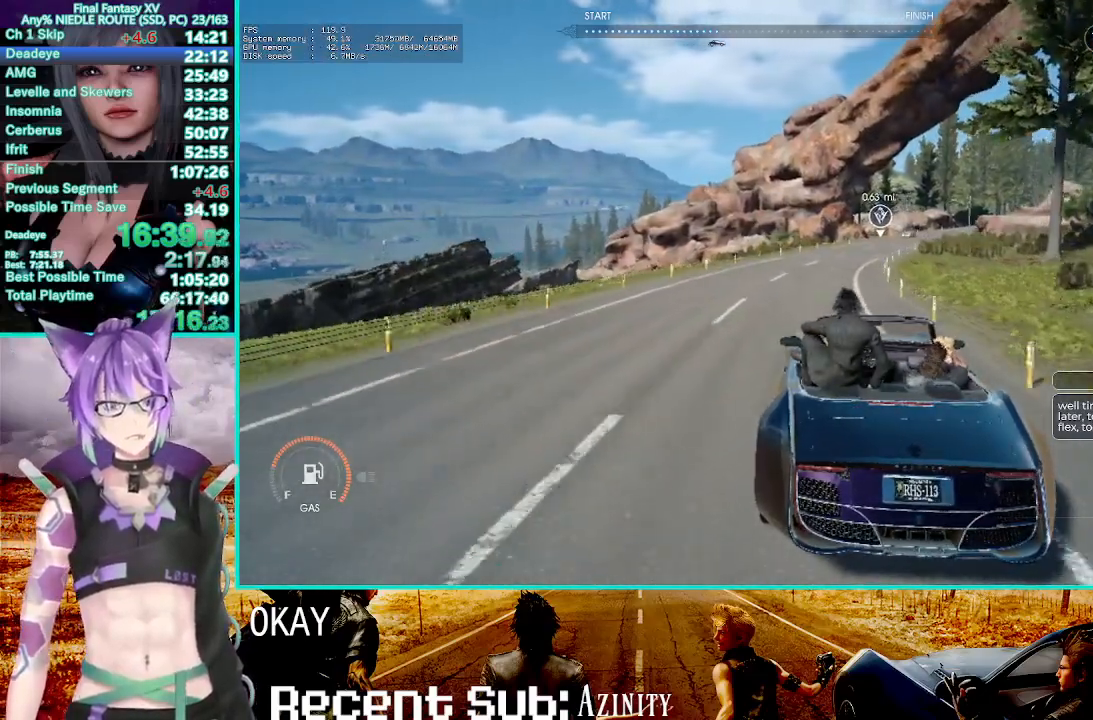
{"dt_ms": 500, "buttons": ["R2"], "left_stick": "up", "right_stick": "center", "events": []}
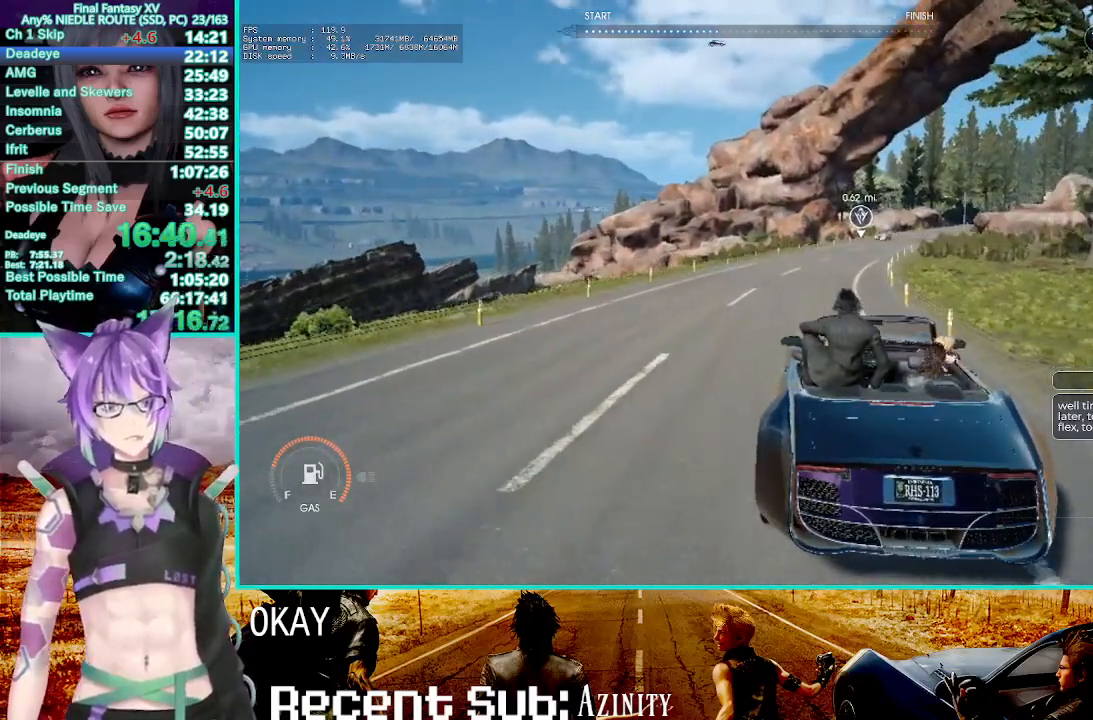
{"dt_ms": 500, "buttons": ["R2"], "left_stick": "up", "right_stick": "center", "events": []}
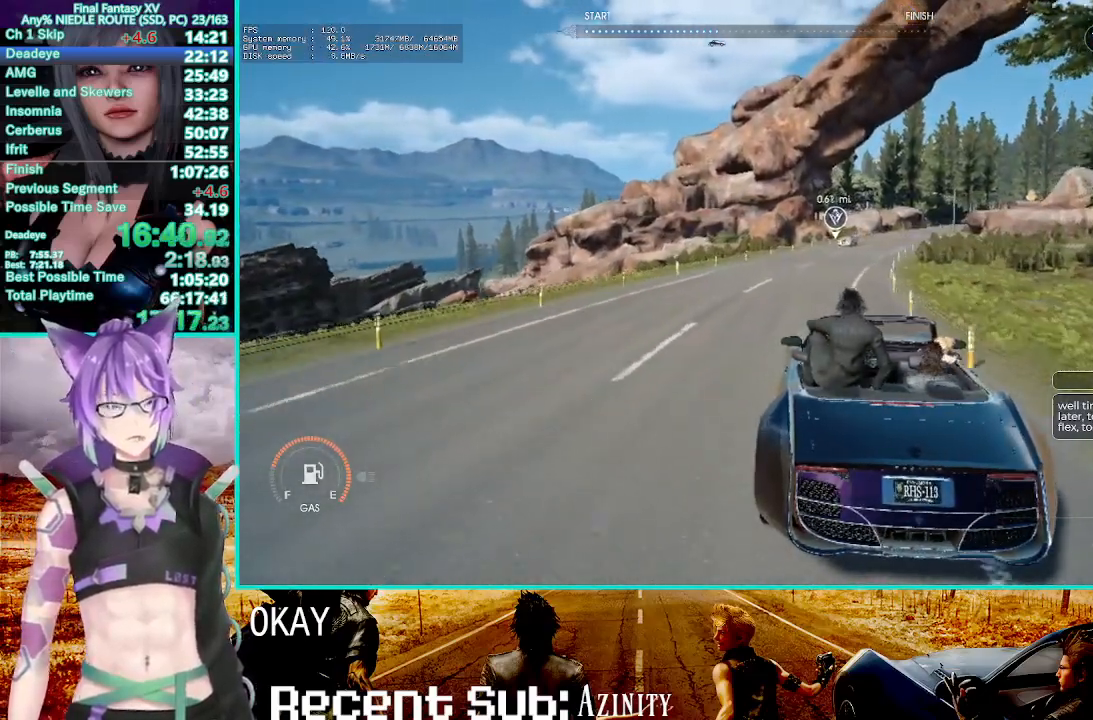
{"dt_ms": 1000, "buttons": ["R2"], "left_stick": "up", "right_stick": "center"}
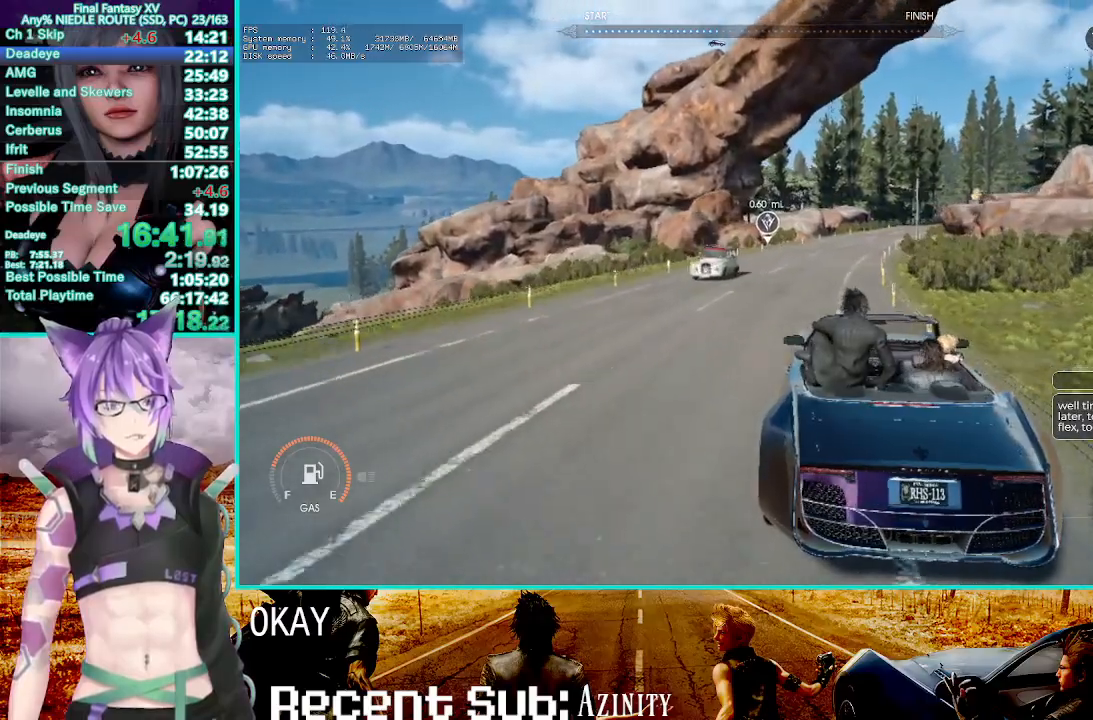
{"dt_ms": 500, "buttons": ["R2"], "left_stick": "up", "right_stick": "center", "events": []}